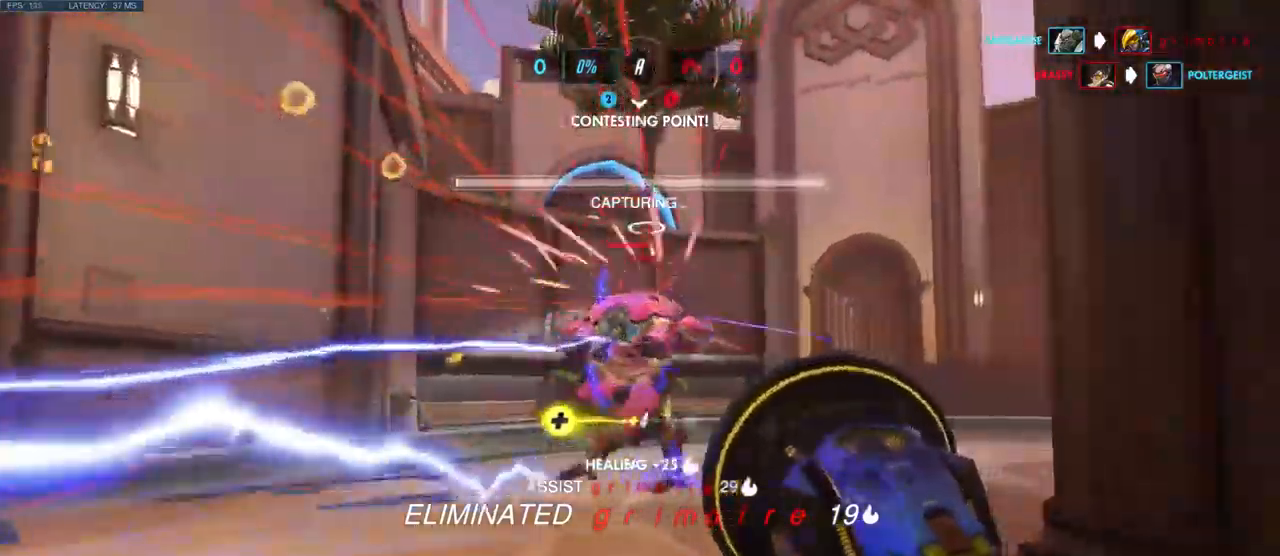
Gameplay with keyboard and mouse; each line is a JSON object with the keys and mouse buttons held at the frame after it. "events" lists presses ("down") and releases ("up") of "a", "ctrl", "d", "e", "q", "s", "shift", "space", "w", "mouse_left", "mouse_wheel", "mouse_right", "mouse_mb4" and "mouse_mb5" between this image and that frame as [ms after this image, input, new state], when the widget could be followed in between. "mouse_left", "mouse_wheel", "mouse_right", "mouse_mb4", "mouse_mb5" = the "left", "wheel", "right", "mb4", "mb5" buttons of the "mouse" list. No other keys are recorded. "wheel" means that the mouse wheel is clicked or scrolled. Mouse movement is not recorded.
{"keys": ["w"], "mouse": [], "events": [[300, "d", "down"], [333, "shift", "down"], [467, "mouse_left", "up"], [500, "d", "up"], [500, "shift", "up"]]}
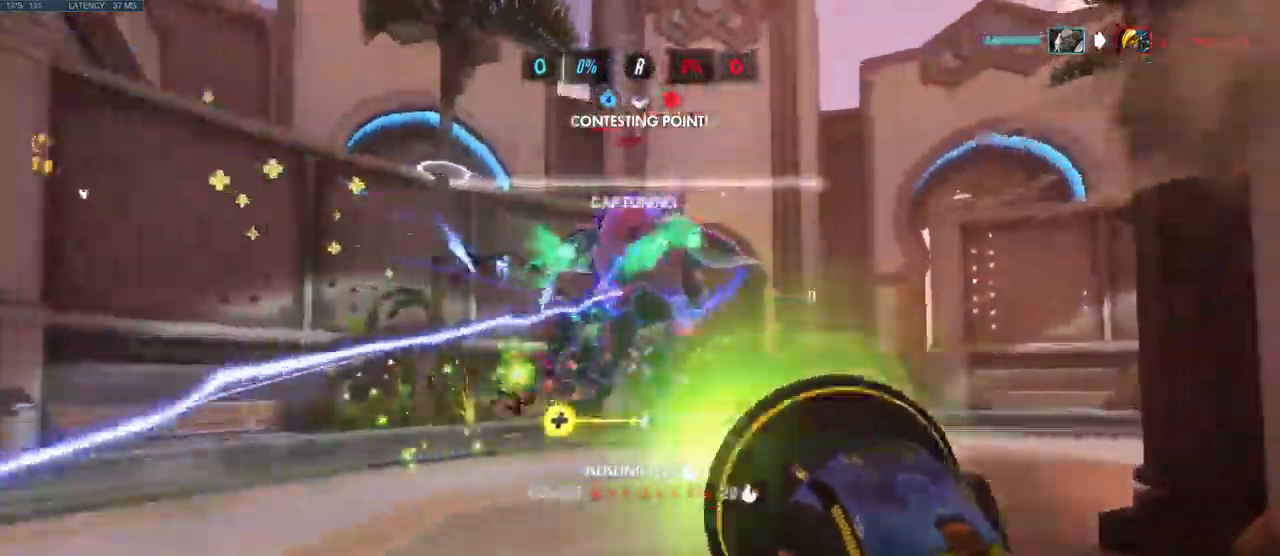
{"keys": ["a", "w"], "mouse": [], "events": [[117, "a", "down"], [417, "a", "up"], [433, "a", "down"]]}
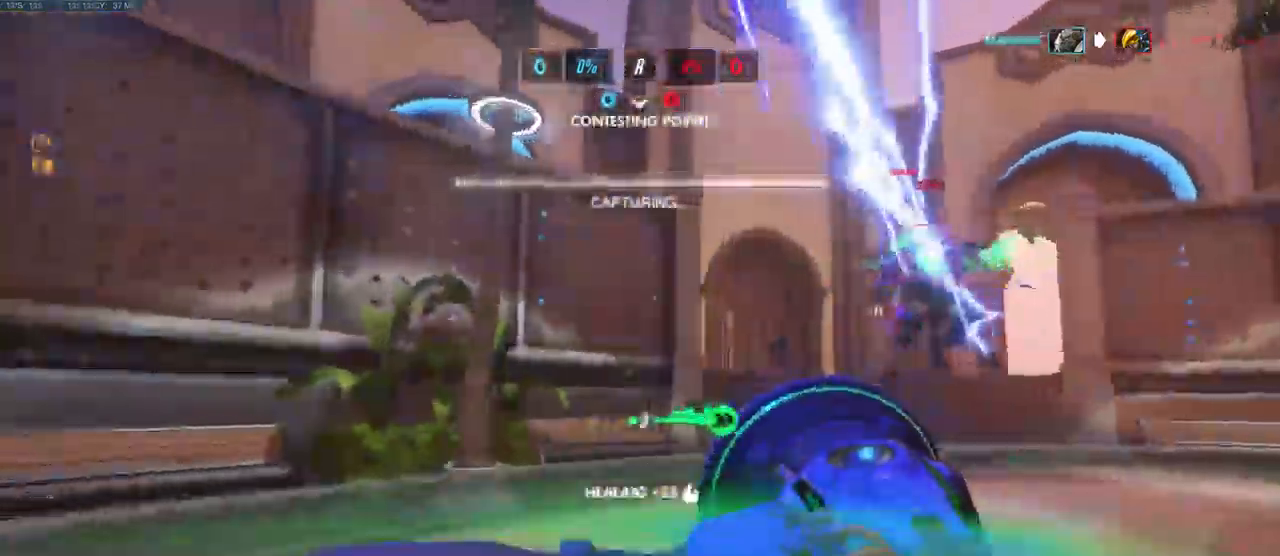
{"keys": ["a", "w"], "mouse": []}
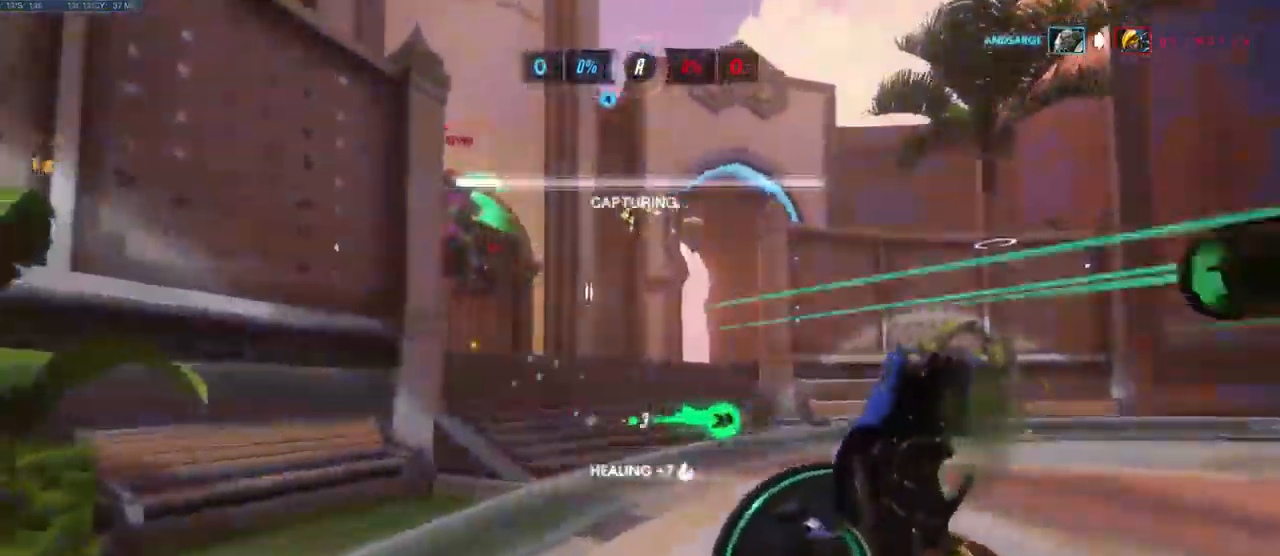
{"keys": ["a"], "mouse": [], "events": [[417, "w", "up"]]}
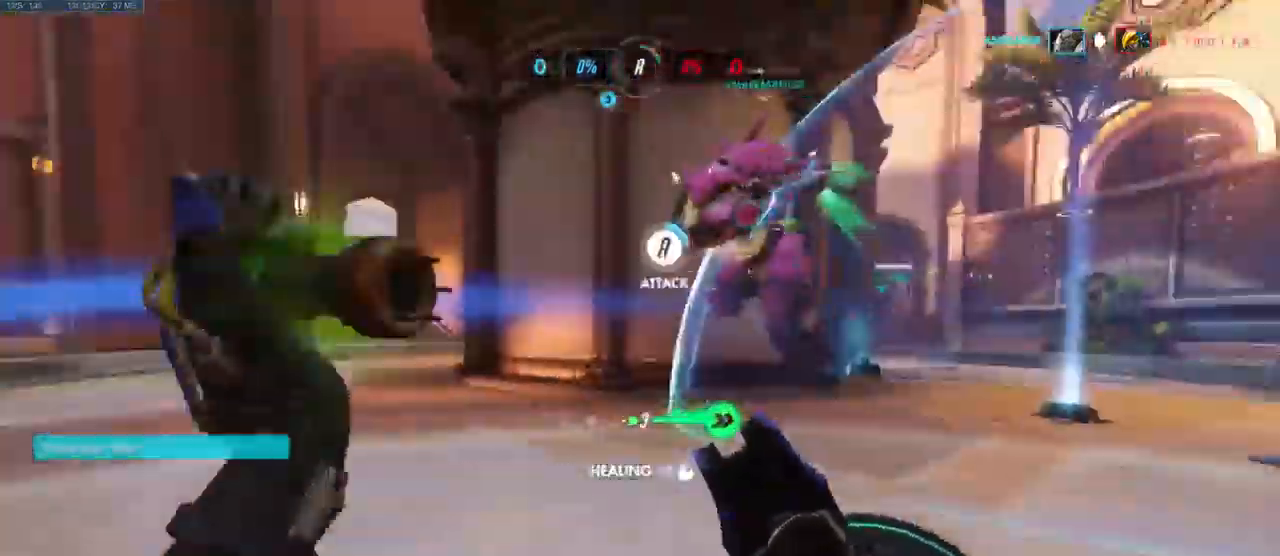
{"keys": ["w"], "mouse": [], "events": [[33, "a", "up"], [33, "d", "down"], [100, "w", "down"], [200, "d", "up"]]}
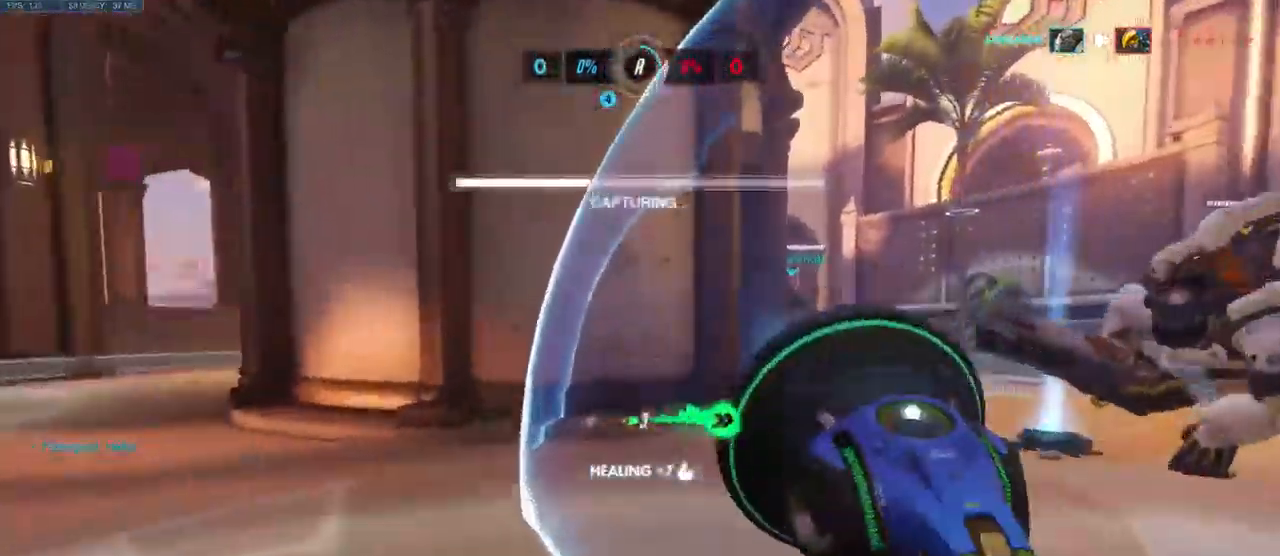
{"keys": ["w"], "mouse": [], "events": [[200, "d", "down"], [367, "d", "up"]]}
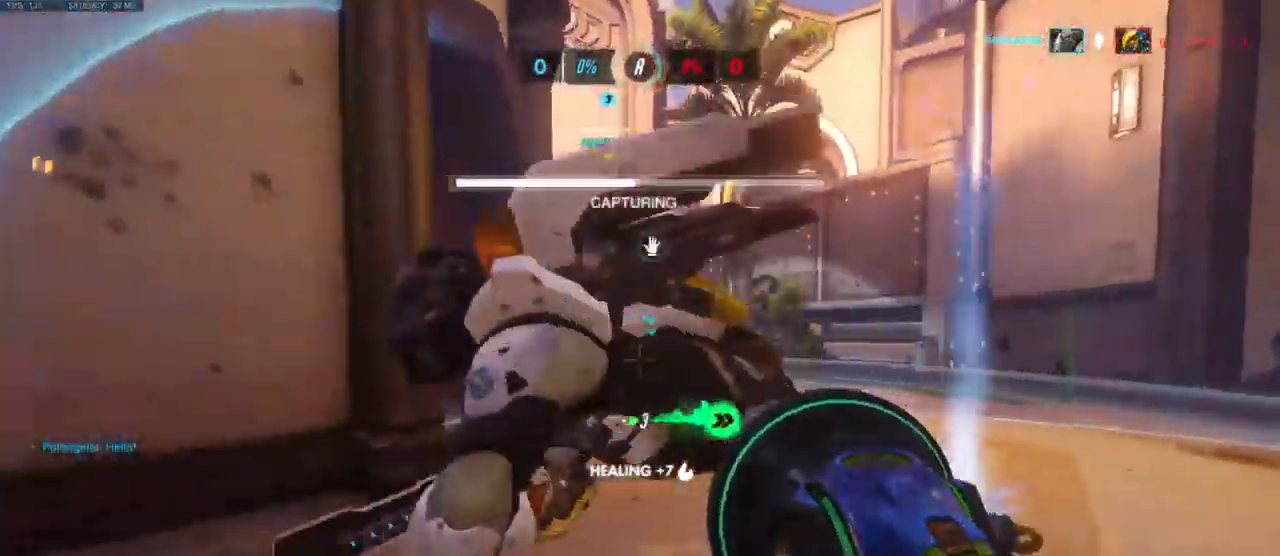
{"keys": ["d", "w"], "mouse": [], "events": [[467, "d", "down"]]}
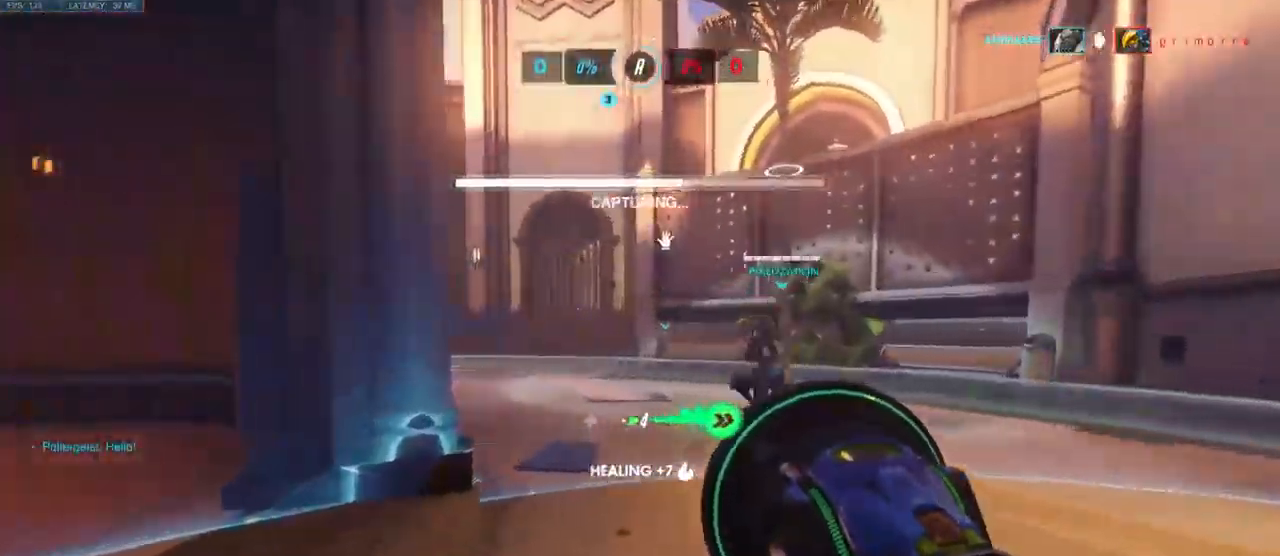
{"keys": ["w"], "mouse": [], "events": [[50, "shift", "down"], [117, "a", "down"], [133, "d", "up"], [200, "shift", "up"], [317, "a", "up"]]}
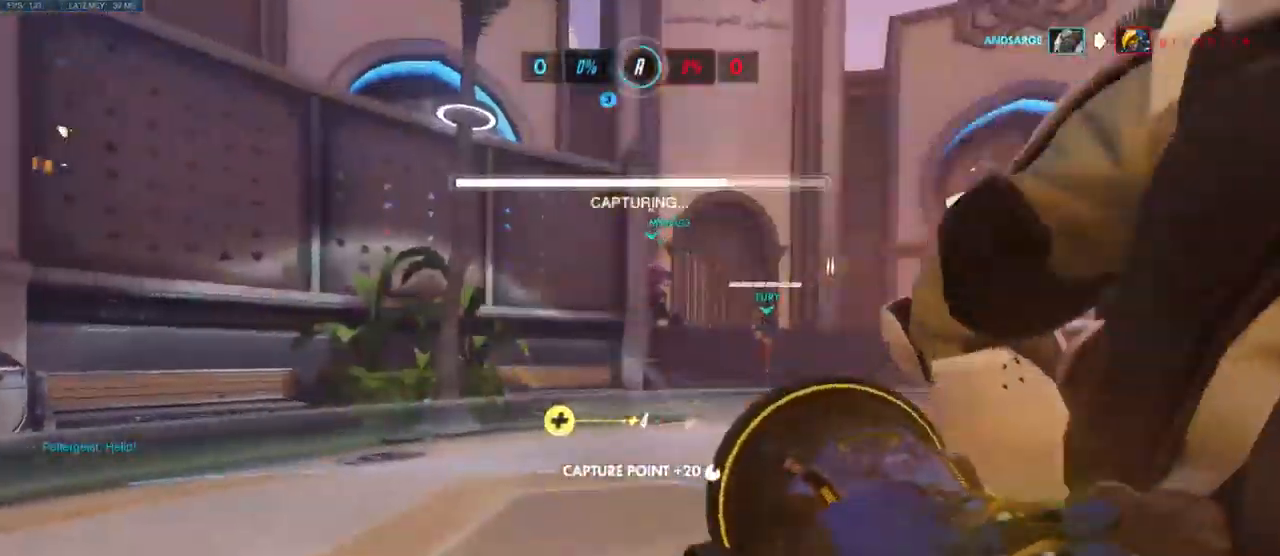
{"keys": ["w"], "mouse": []}
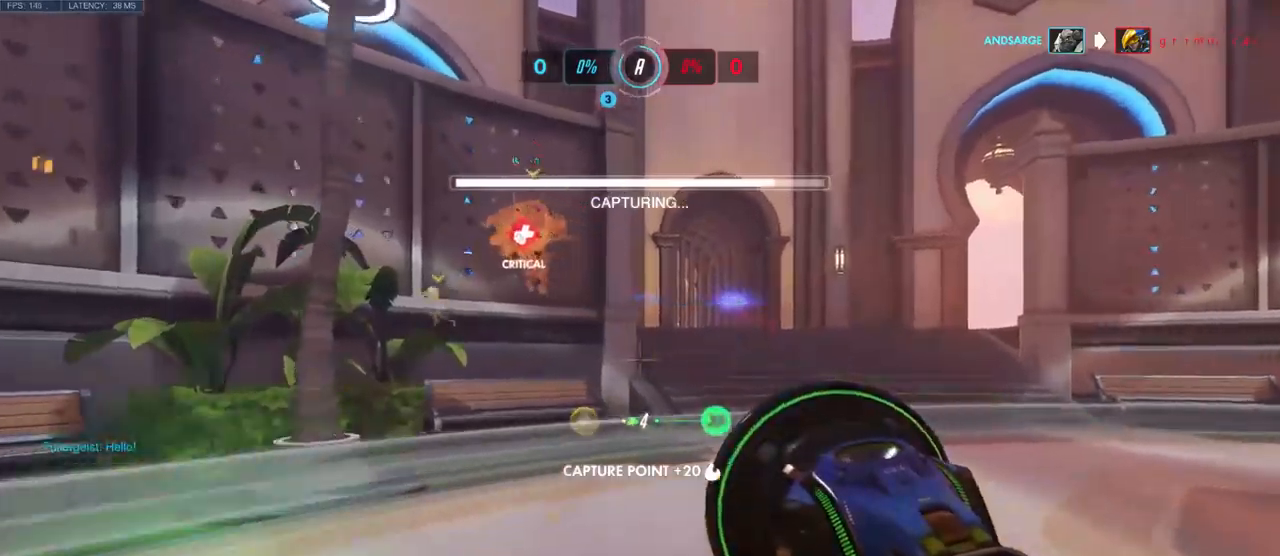
{"keys": ["w"], "mouse": [], "events": []}
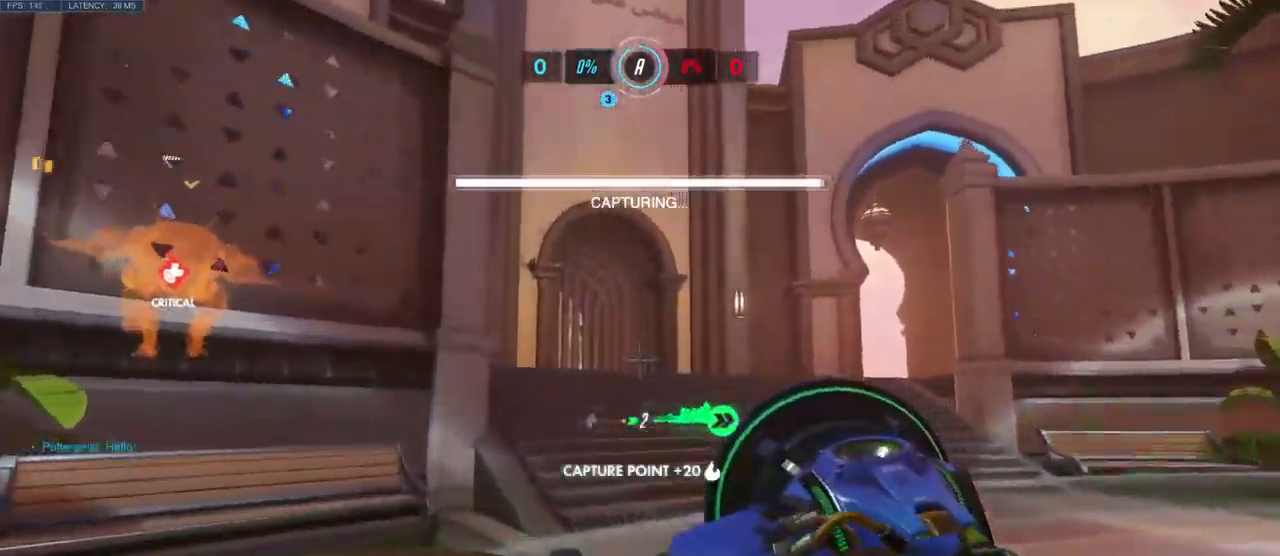
{"keys": ["w"], "mouse": [], "events": []}
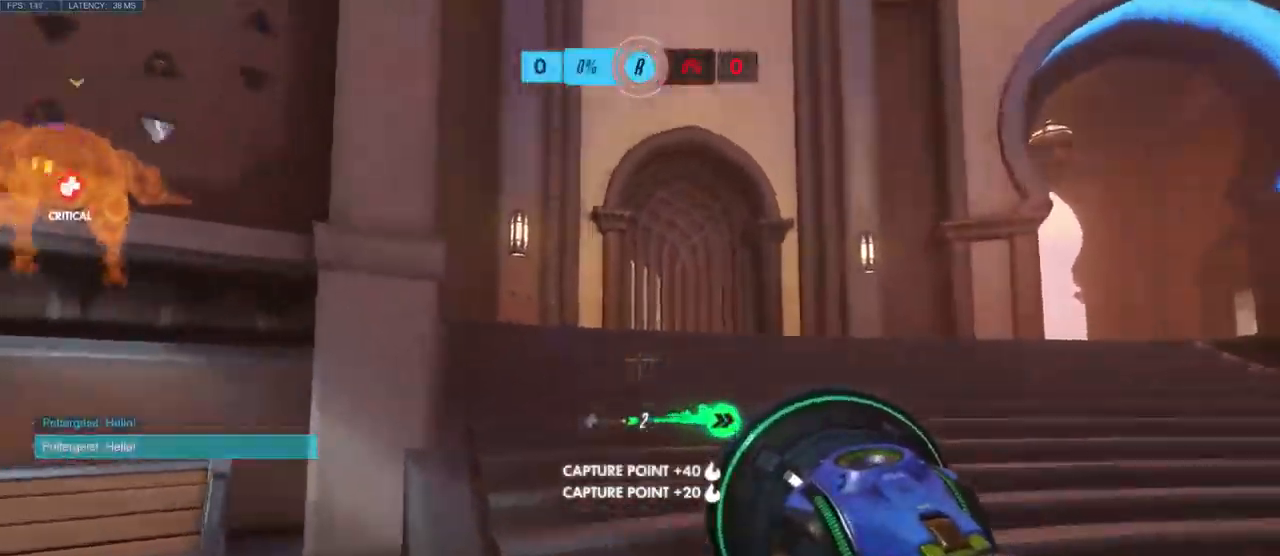
{"keys": ["d", "w"], "mouse": [], "events": [[200, "d", "down"], [334, "shift", "down"], [467, "shift", "up"]]}
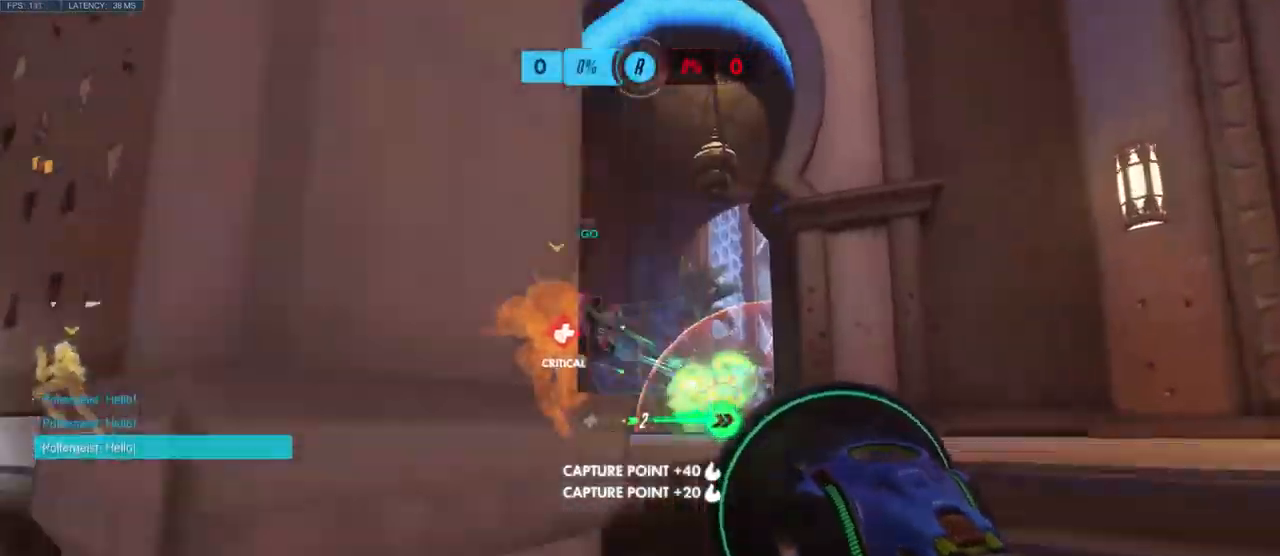
{"keys": ["a", "w"], "mouse": [], "events": [[84, "d", "up"], [467, "a", "down"]]}
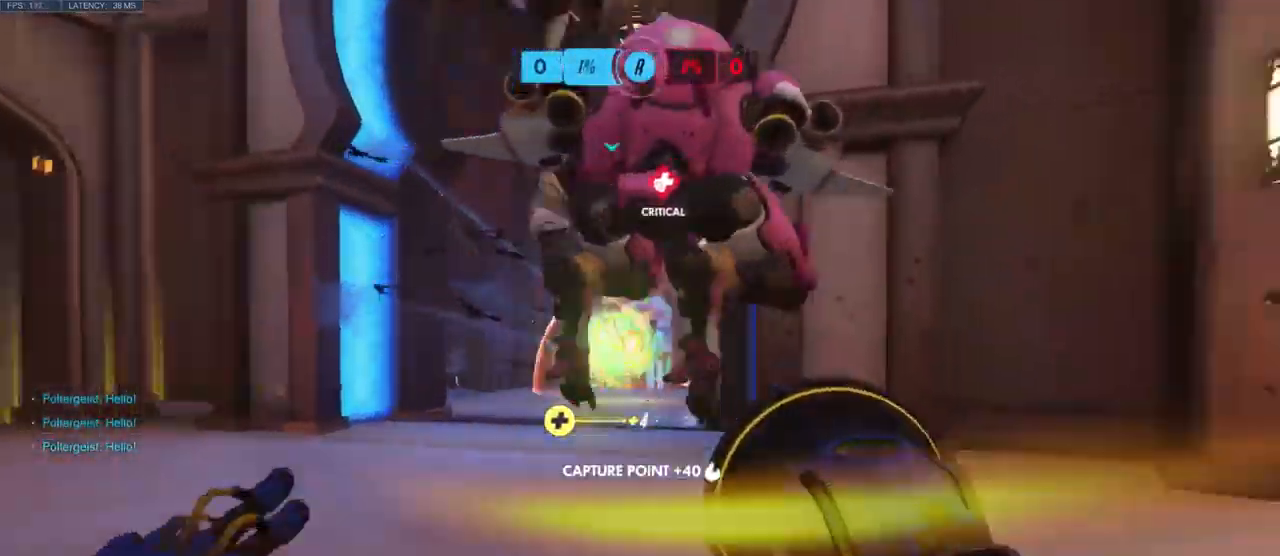
{"keys": ["d", "s"], "mouse": ["left"], "events": [[50, "a", "up"], [50, "mouse_left", "down"], [67, "d", "down"], [100, "w", "up"], [334, "s", "down"]]}
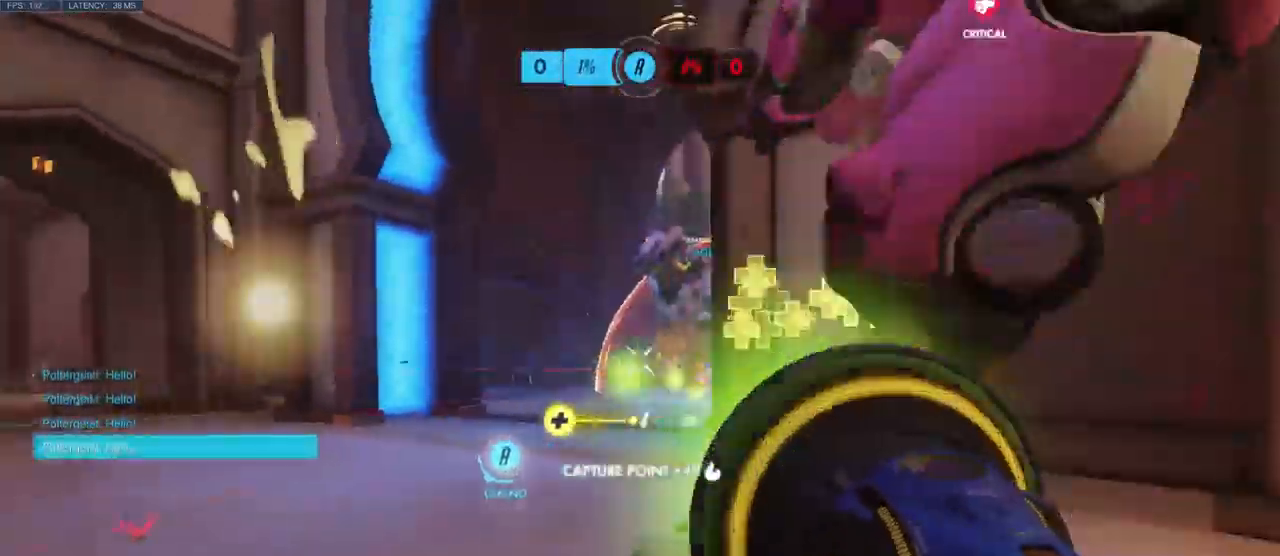
{"keys": ["w"], "mouse": ["left"], "events": [[50, "d", "up"], [184, "a", "down"], [234, "s", "up"], [317, "a", "up"], [350, "w", "down"]]}
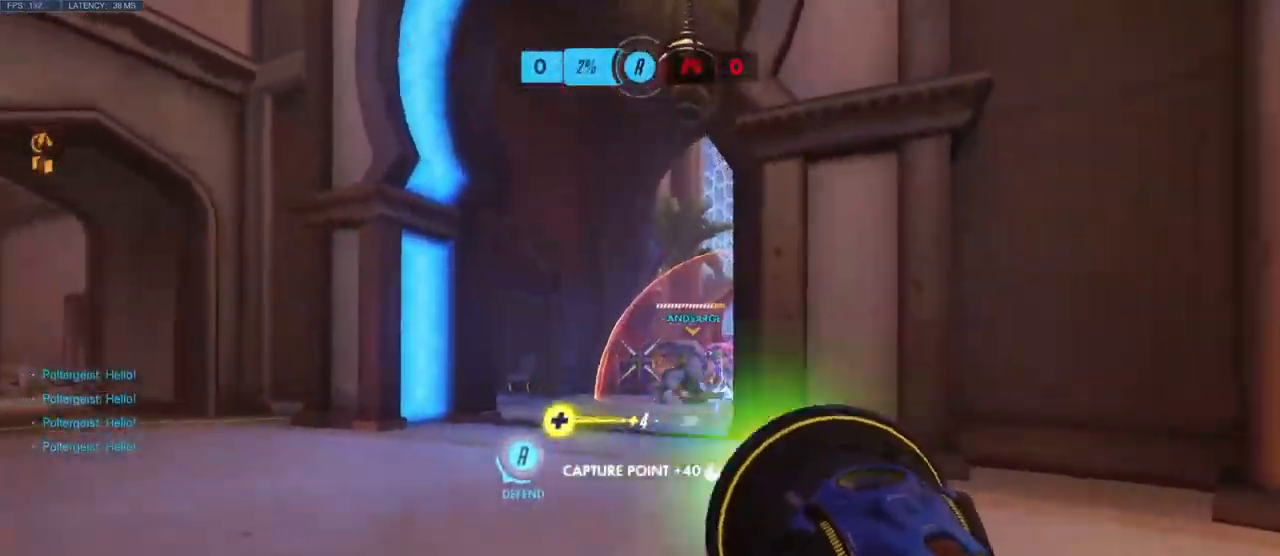
{"keys": ["w"], "mouse": ["left"], "events": [[100, "d", "down"], [434, "d", "up"]]}